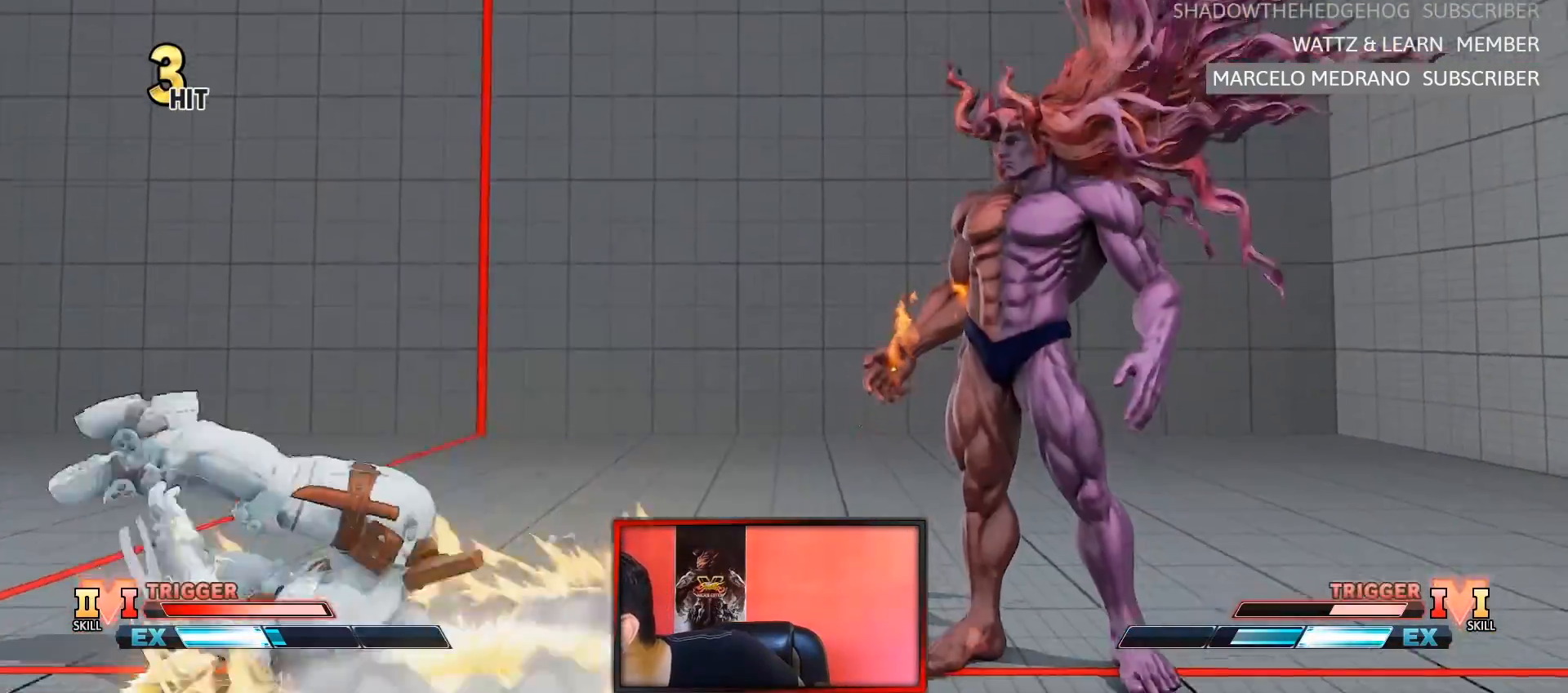
Gameplay with a controller (arcade stick); each line is a JSON object with the inputs held at the frame after it (dt_ms = milliseconds from this image to that frame). "events" lists button and stick changes between this image and that frame as [ms after this image, input, new state], when the widget could be followed in between. Not read: L3 R3.
{"dt_ms": 500, "buttons": [], "left_stick": "center", "events": [[167, "SQUARE", "down"], [250, "SQUARE", "up"]]}
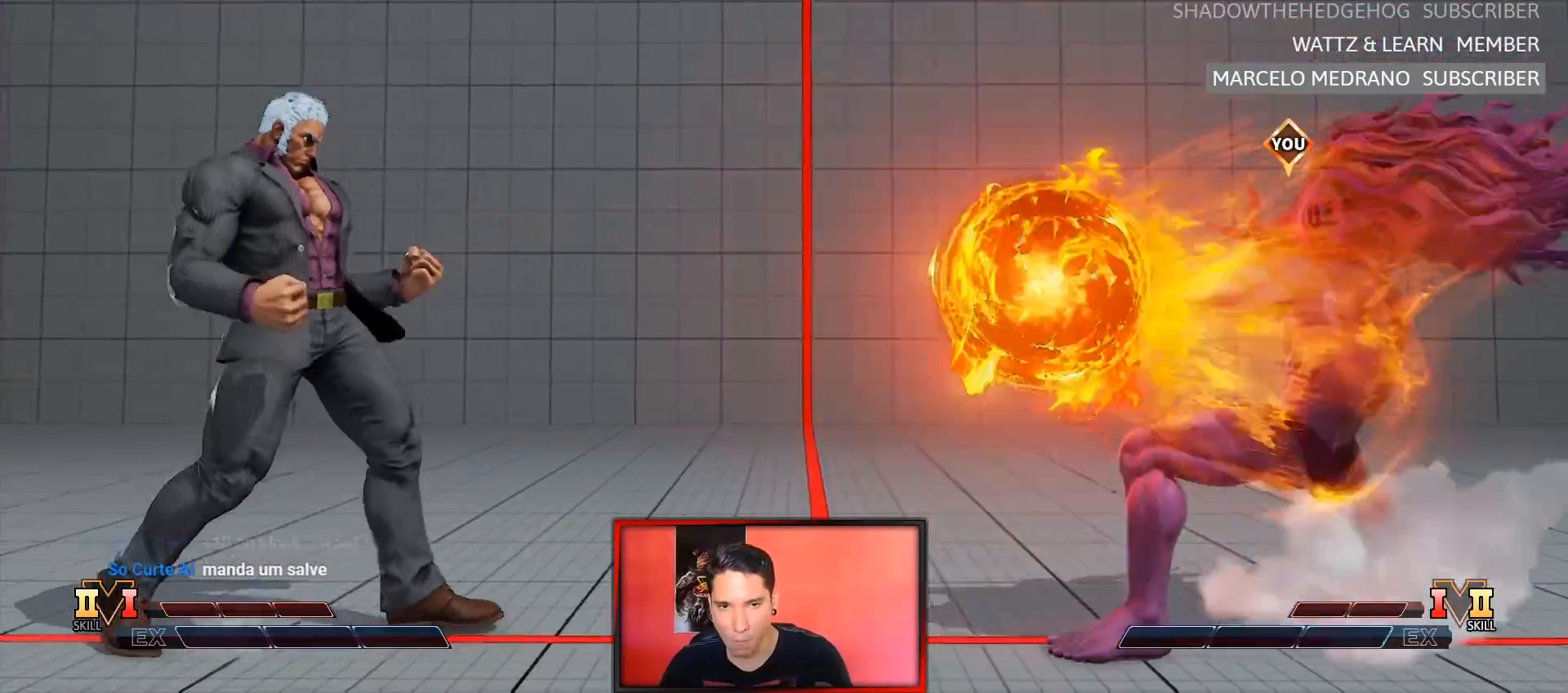
{"dt_ms": 500, "buttons": [], "left_stick": "down", "events": [[433, "left_stick", "down"]]}
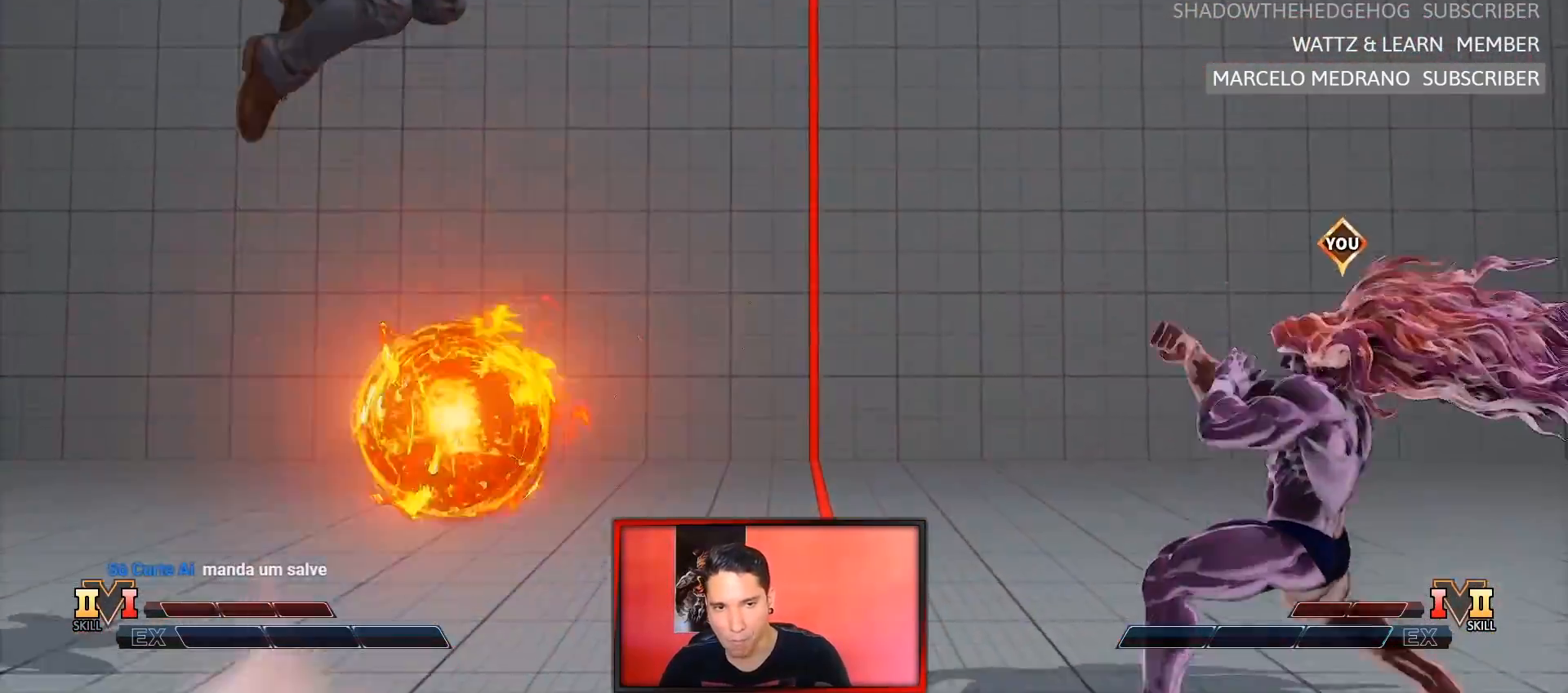
{"dt_ms": 500, "buttons": [], "left_stick": "left", "events": [[50, "left_stick", "center"], [233, "left_stick", "left"], [300, "left_stick", "center"], [350, "left_stick", "left"]]}
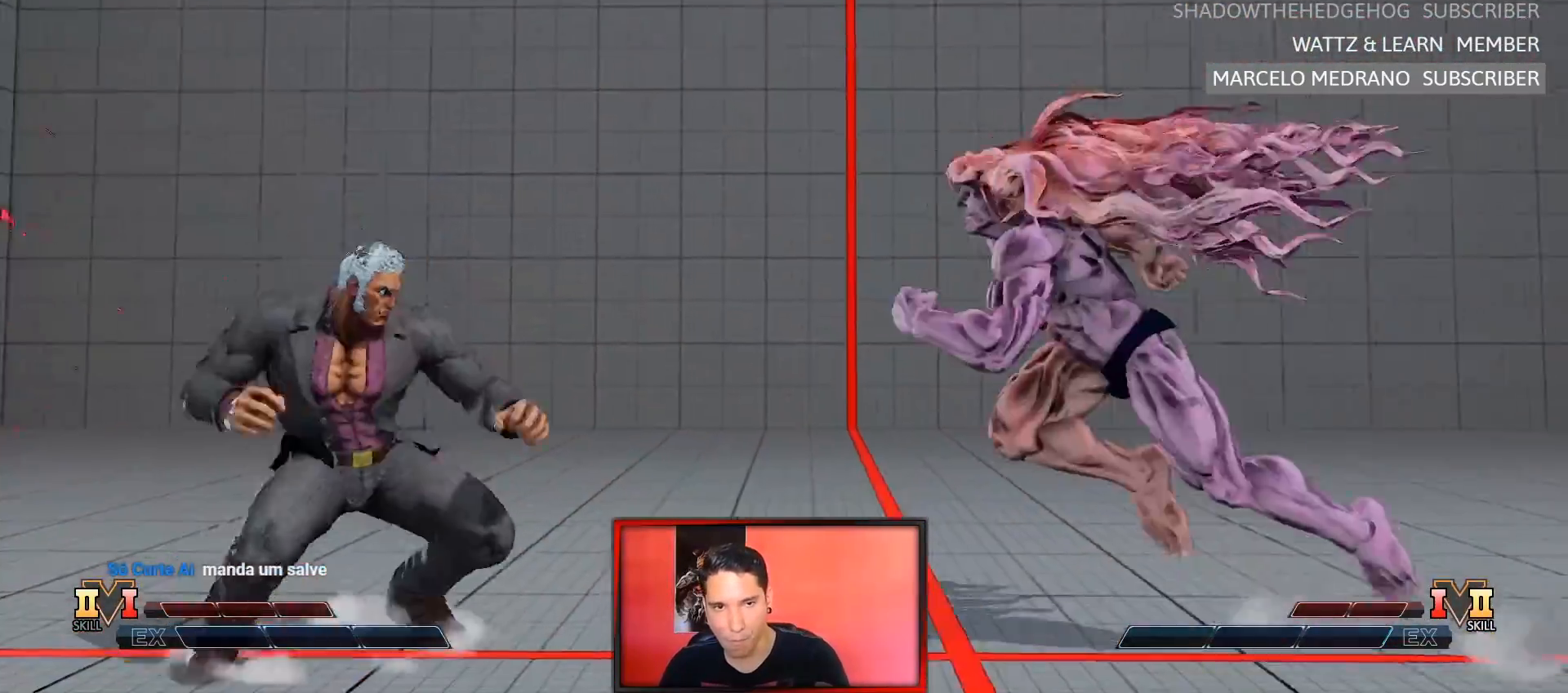
{"dt_ms": 500, "buttons": [], "left_stick": "left", "events": [[50, "left_stick", "center"], [133, "left_stick", "right"], [283, "left_stick", "left"]]}
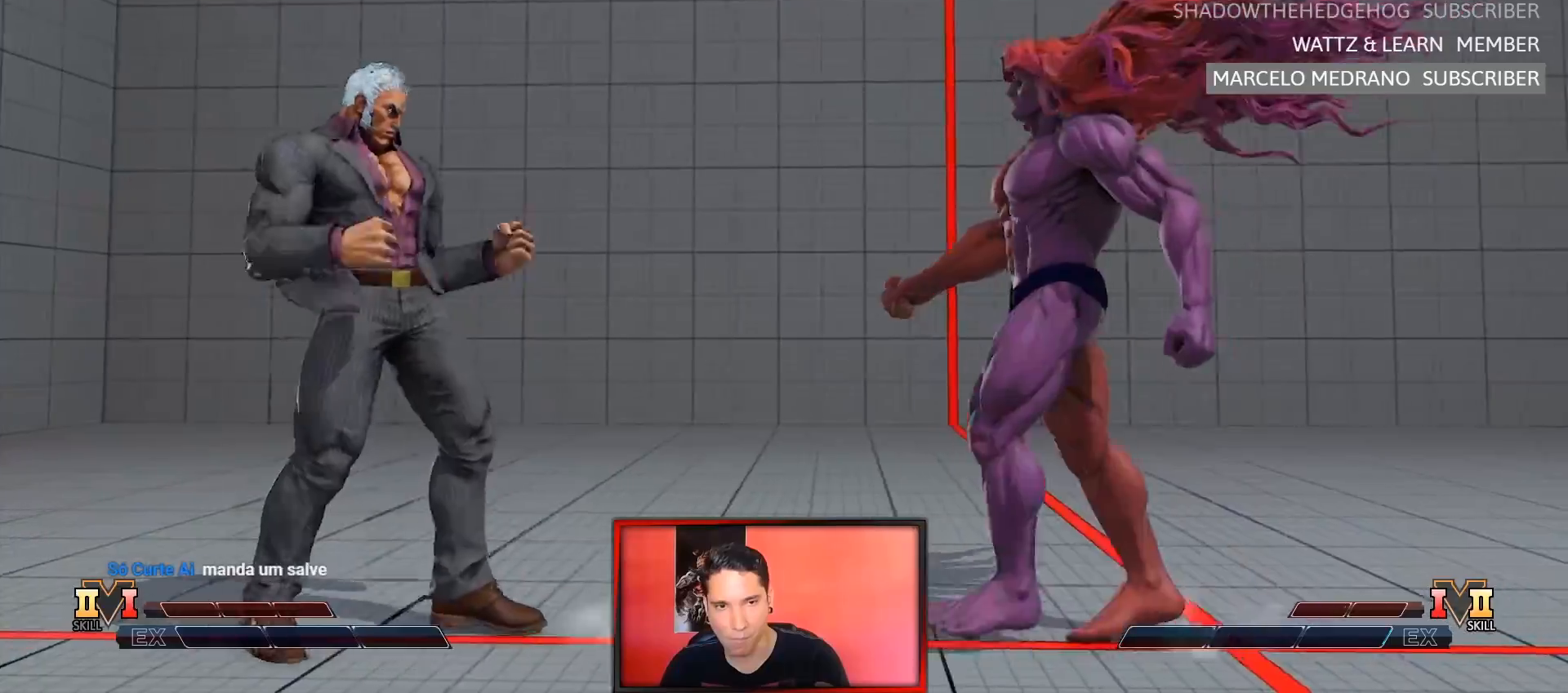
{"dt_ms": 500, "buttons": ["TRIANGLE"], "left_stick": "down-right", "events": [[100, "left_stick", "center"], [150, "left_stick", "right"], [300, "left_stick", "down-right"], [467, "TRIANGLE", "down"]]}
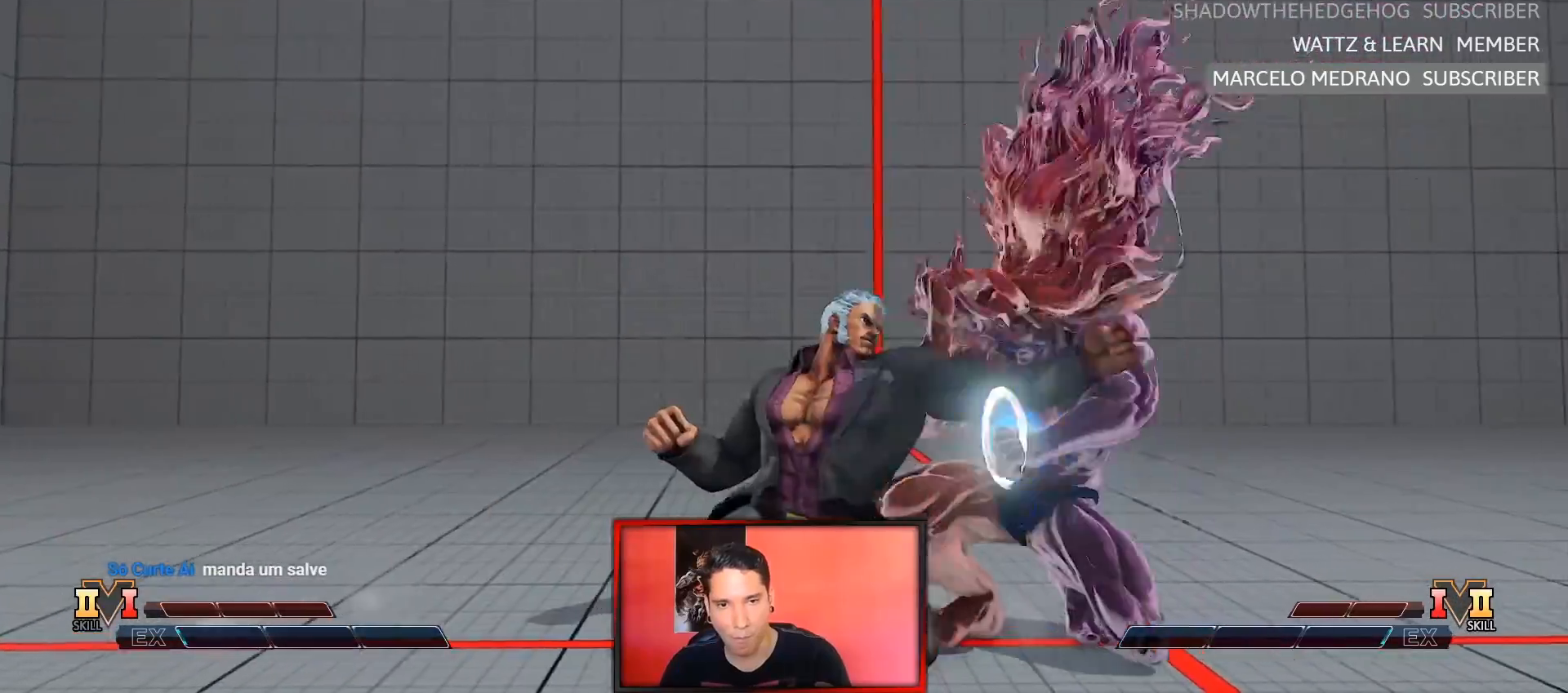
{"dt_ms": 500, "buttons": [], "left_stick": "down-right", "events": [[217, "TRIANGLE", "up"]]}
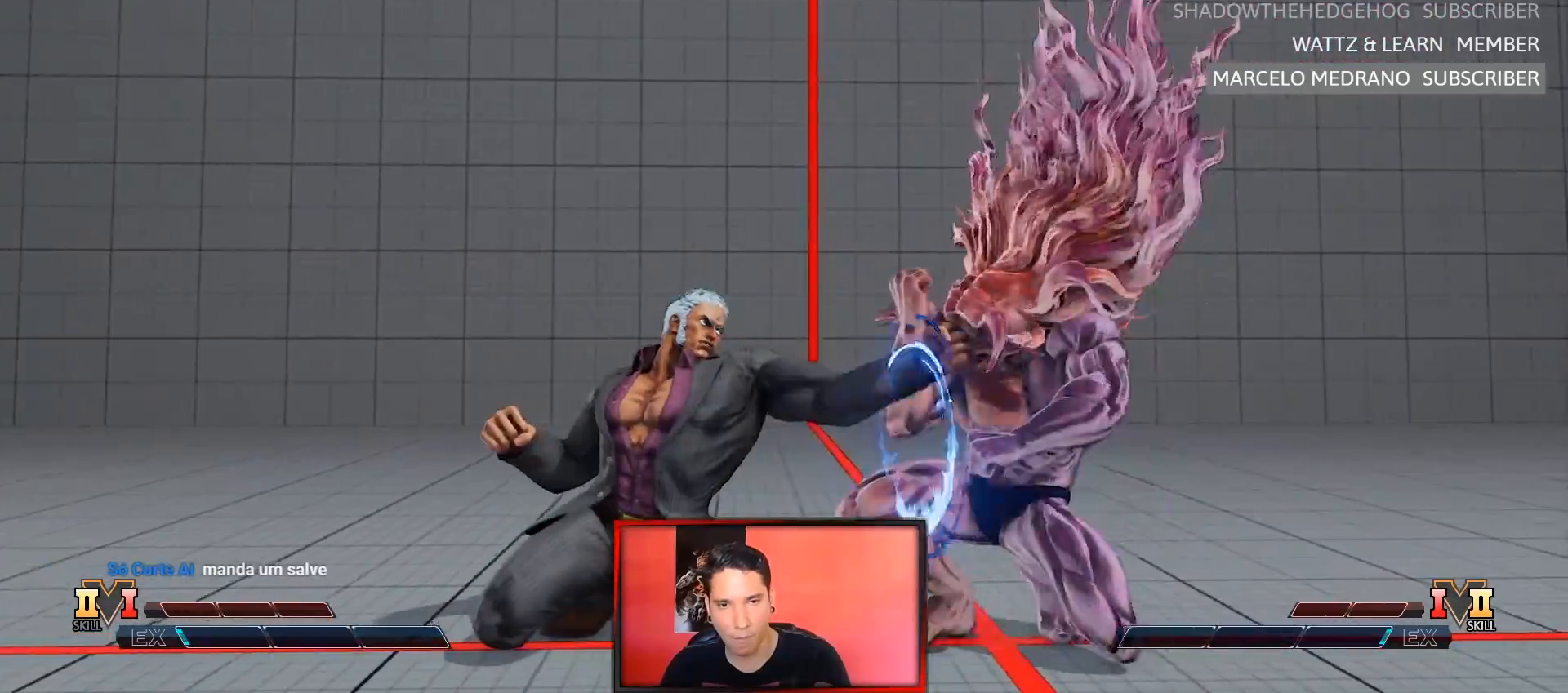
{"dt_ms": 500, "buttons": [], "left_stick": "down-right", "events": [[133, "SQUARE", "down"], [183, "SQUARE", "up"], [217, "left_stick", "down-left"], [283, "CROSS", "down"], [283, "left_stick", "center"], [400, "CROSS", "up"], [467, "left_stick", "down-right"]]}
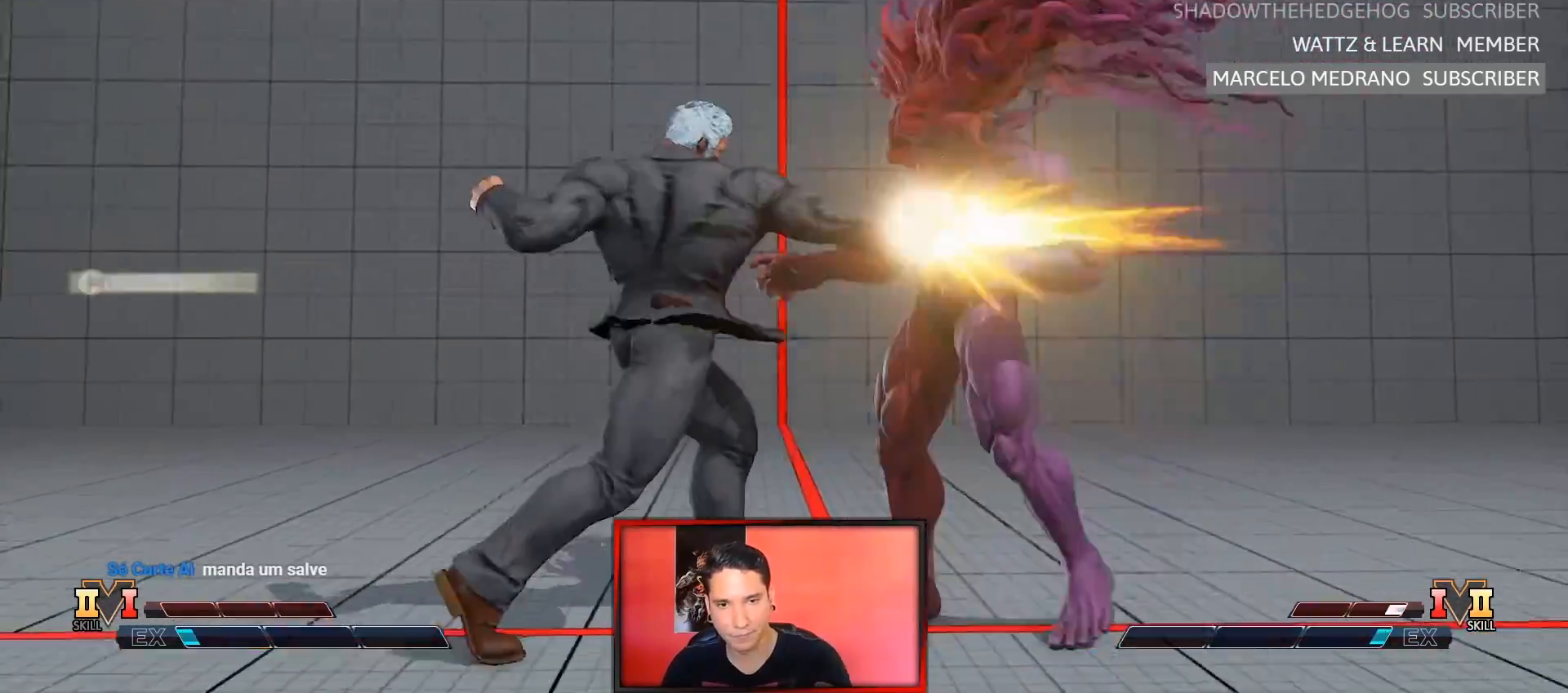
{"dt_ms": 500, "buttons": [], "left_stick": "right", "events": [[350, "left_stick", "right"]]}
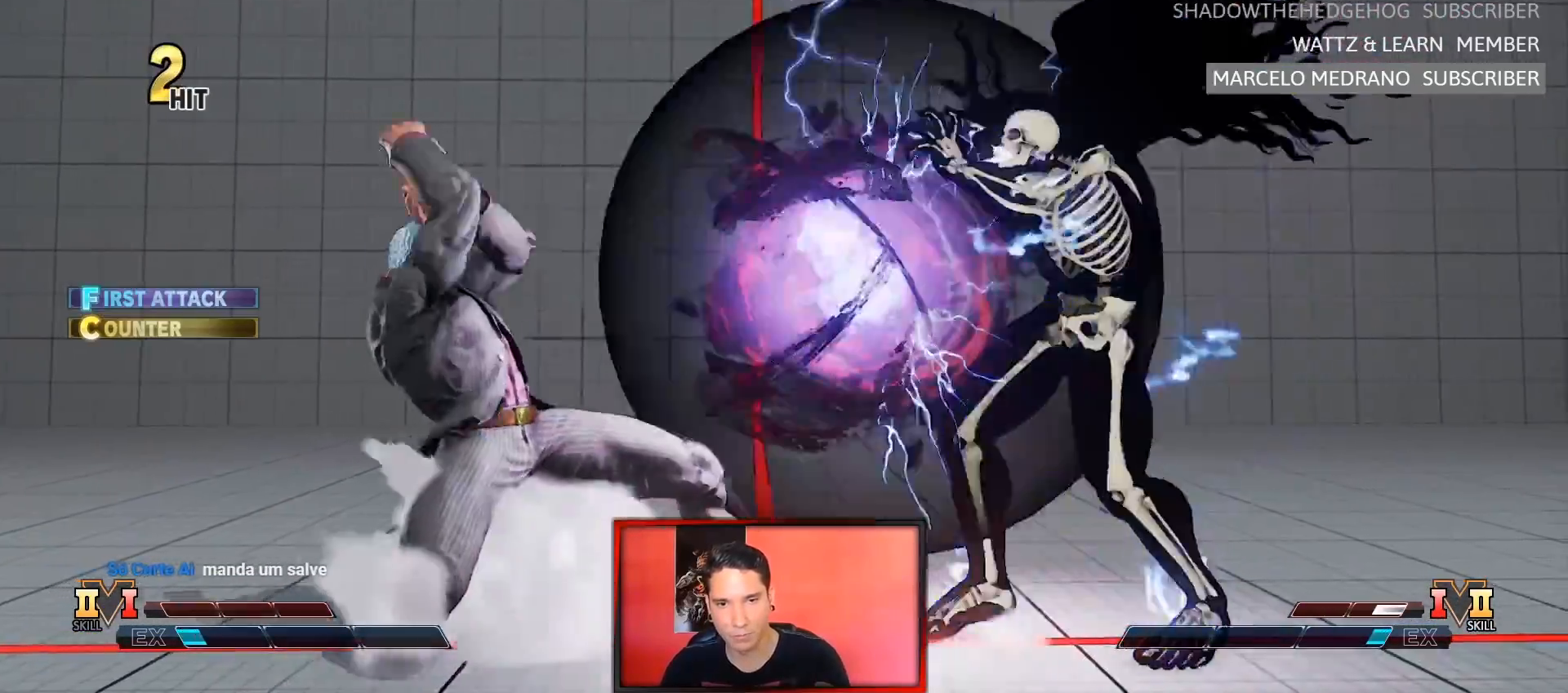
{"dt_ms": 1000, "buttons": [], "left_stick": "center"}
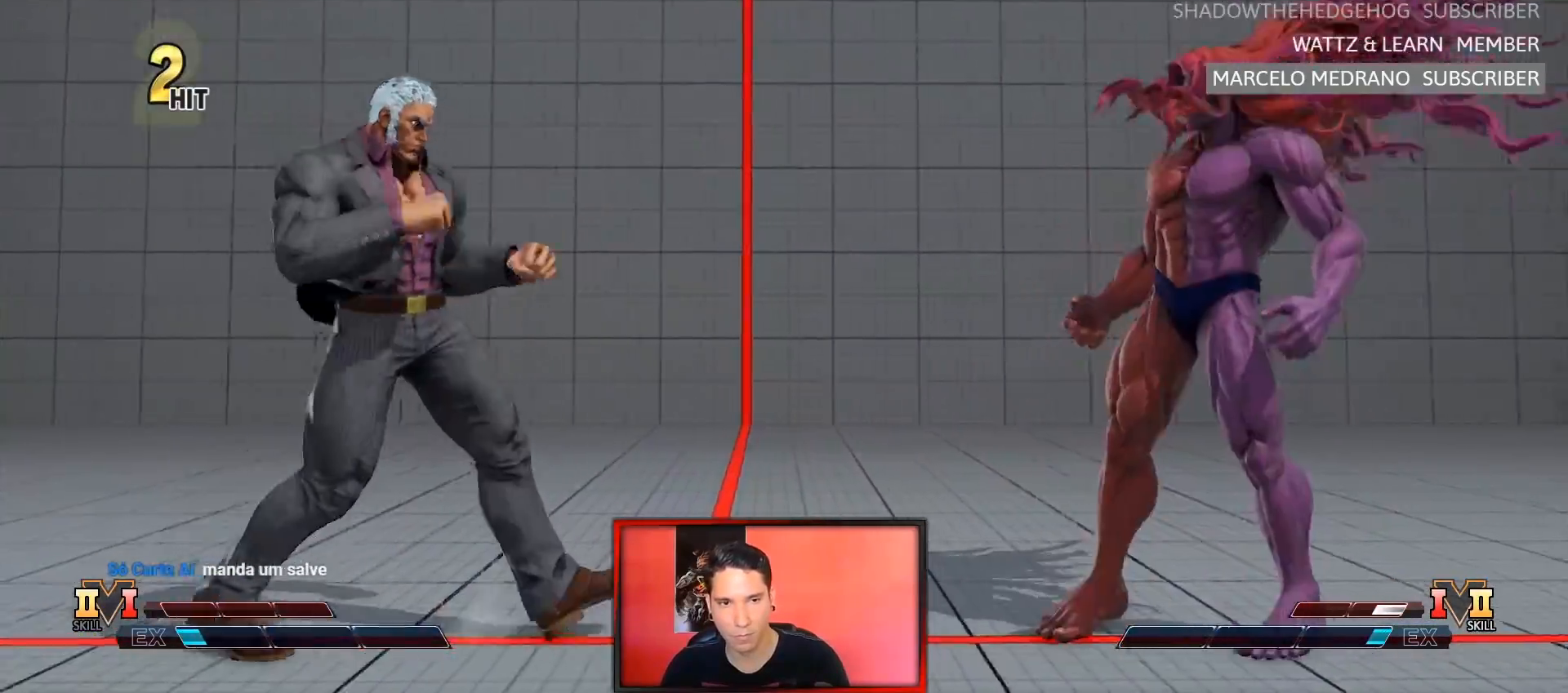
{"dt_ms": 500, "buttons": [], "left_stick": "right", "events": [[33, "left_stick", "left"], [417, "left_stick", "center"], [483, "left_stick", "right"]]}
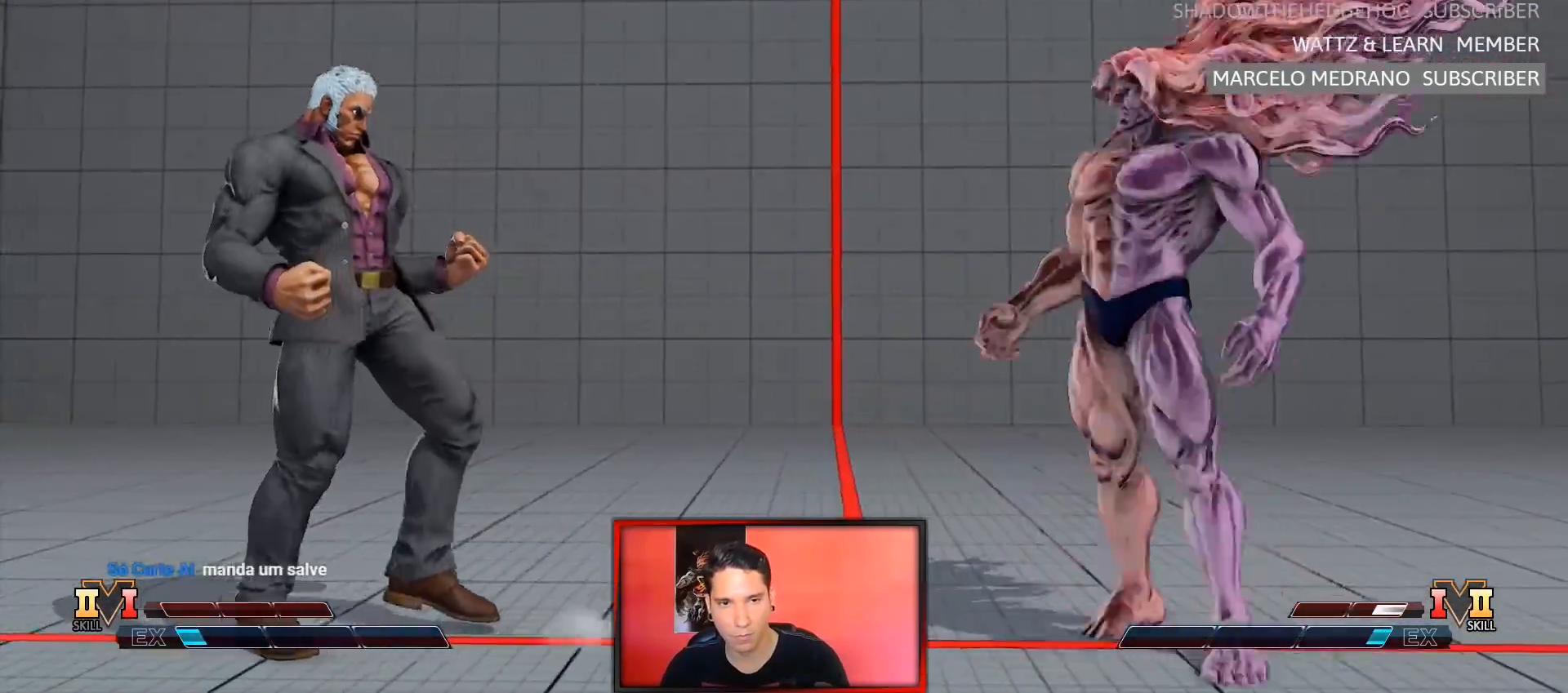
{"dt_ms": 500, "buttons": [], "left_stick": "center", "events": [[233, "left_stick", "down"], [317, "SQUARE", "down"], [317, "left_stick", "center"], [417, "SQUARE", "up"]]}
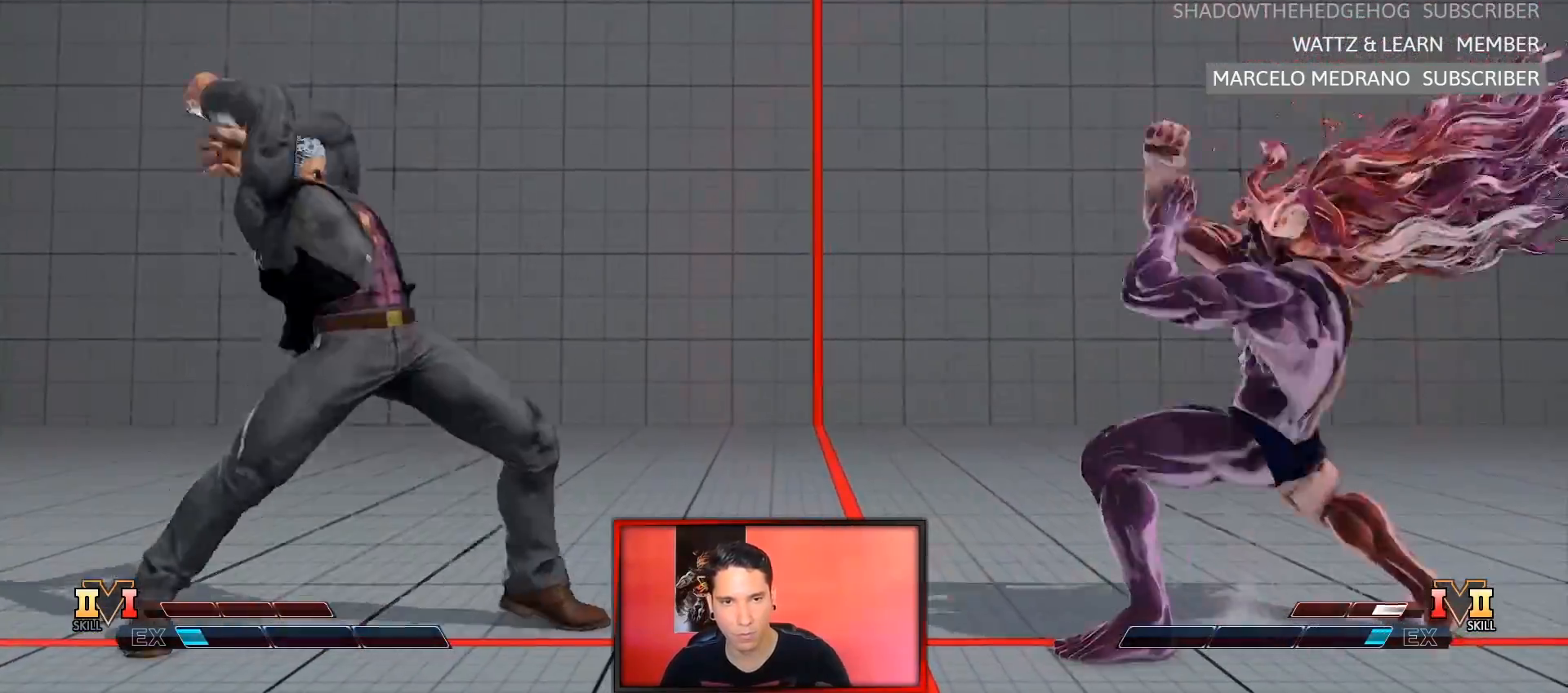
{"dt_ms": 500, "buttons": [], "left_stick": "left", "events": [[433, "left_stick", "left"]]}
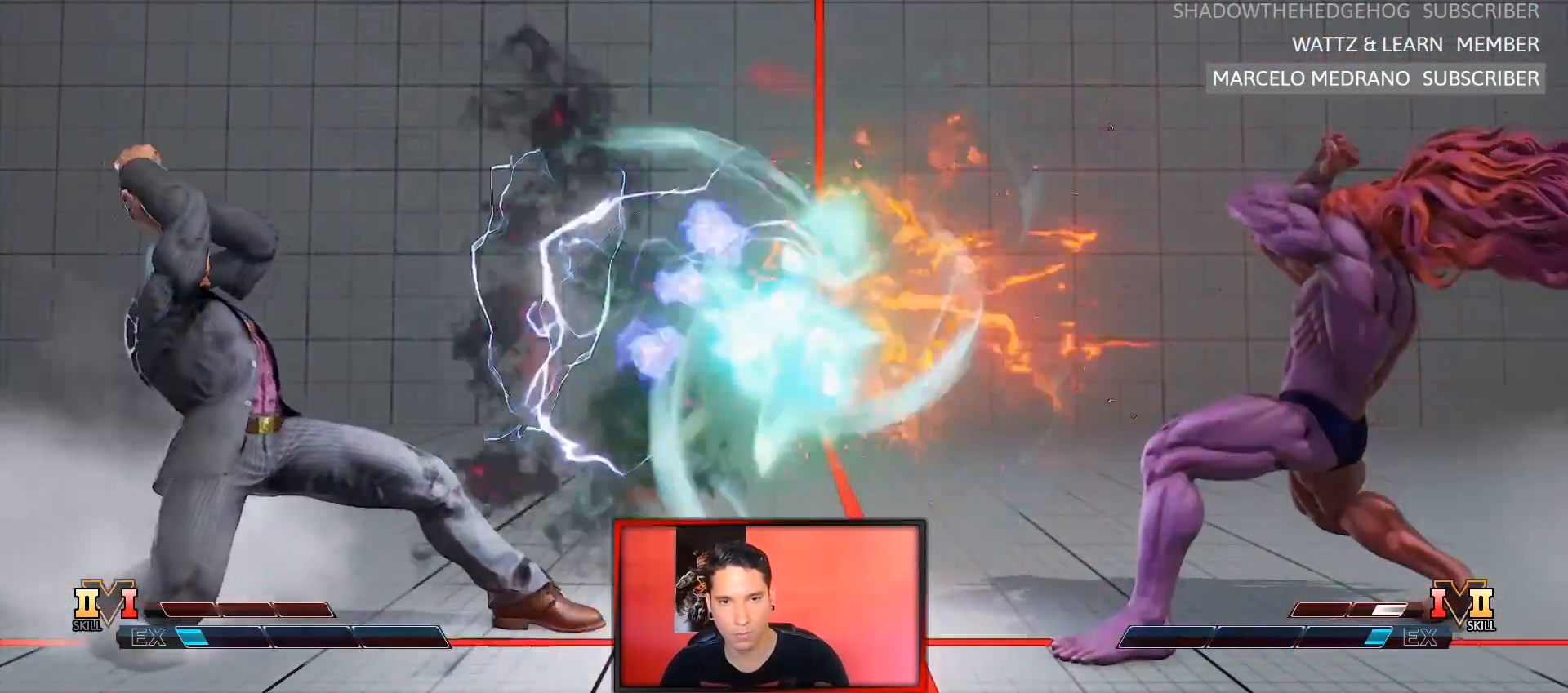
{"dt_ms": 500, "buttons": [], "left_stick": "center", "events": [[17, "left_stick", "down"], [83, "left_stick", "right"], [117, "SQUARE", "down"], [167, "left_stick", "center"], [200, "SQUARE", "up"]]}
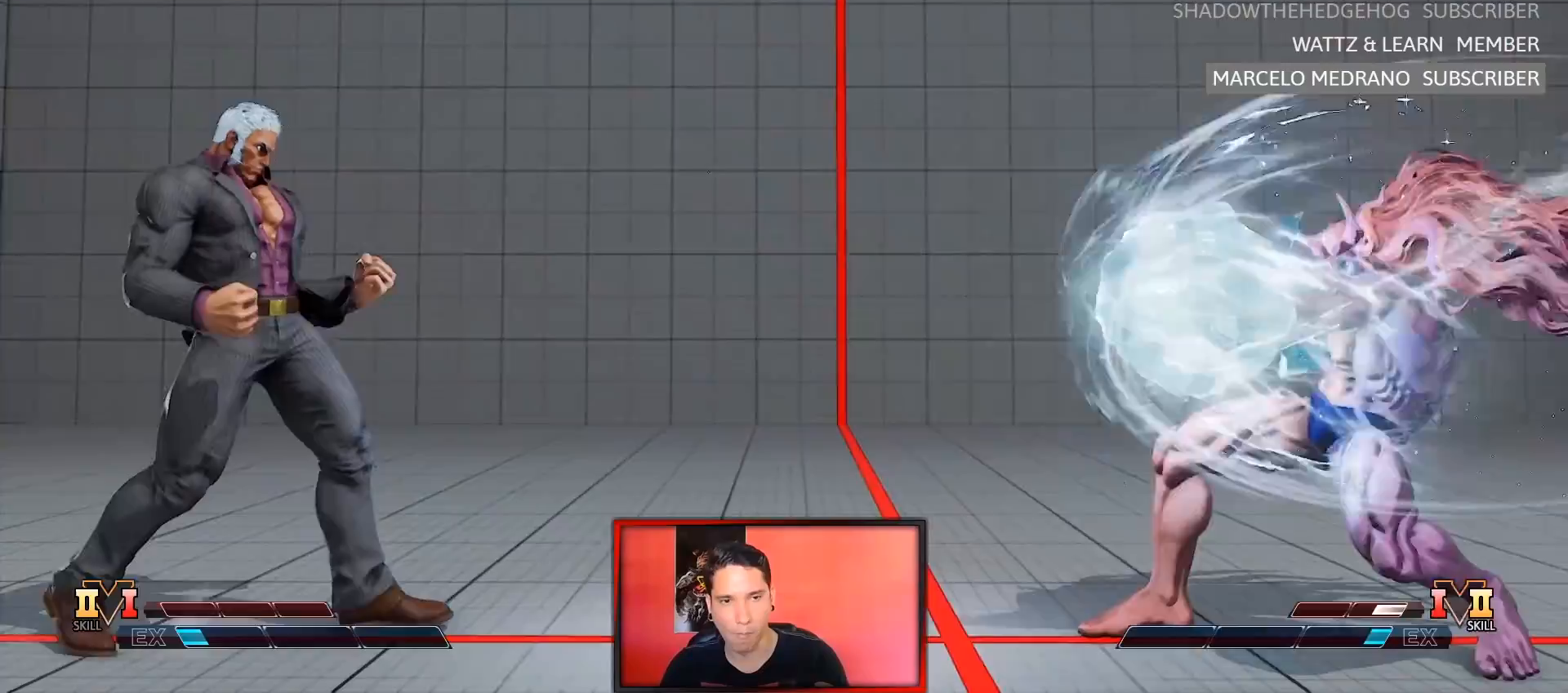
{"dt_ms": 500, "buttons": [], "left_stick": "left", "events": [[317, "left_stick", "left"], [400, "left_stick", "center"], [483, "left_stick", "left"]]}
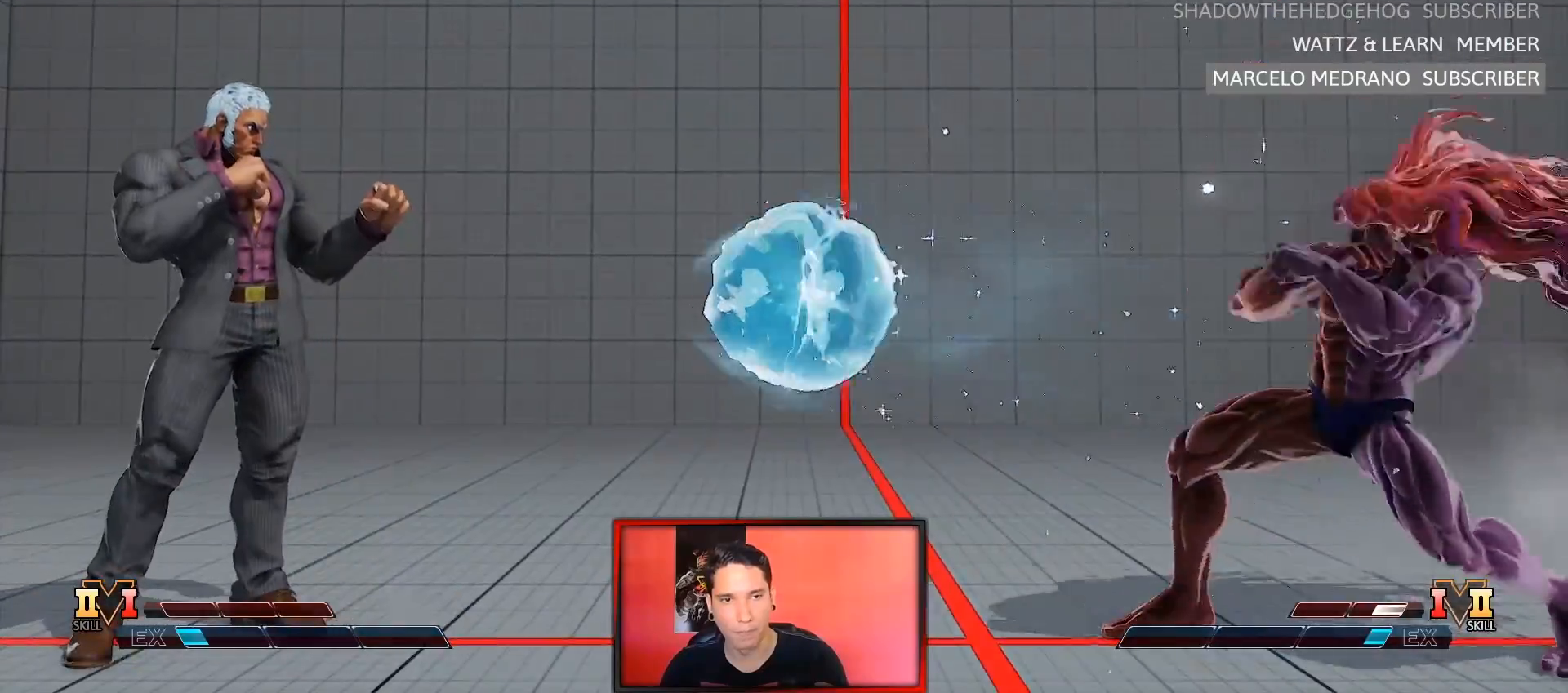
{"dt_ms": 500, "buttons": [], "left_stick": "left", "events": [[67, "left_stick", "center"], [117, "left_stick", "left"], [200, "left_stick", "center"], [250, "left_stick", "left"]]}
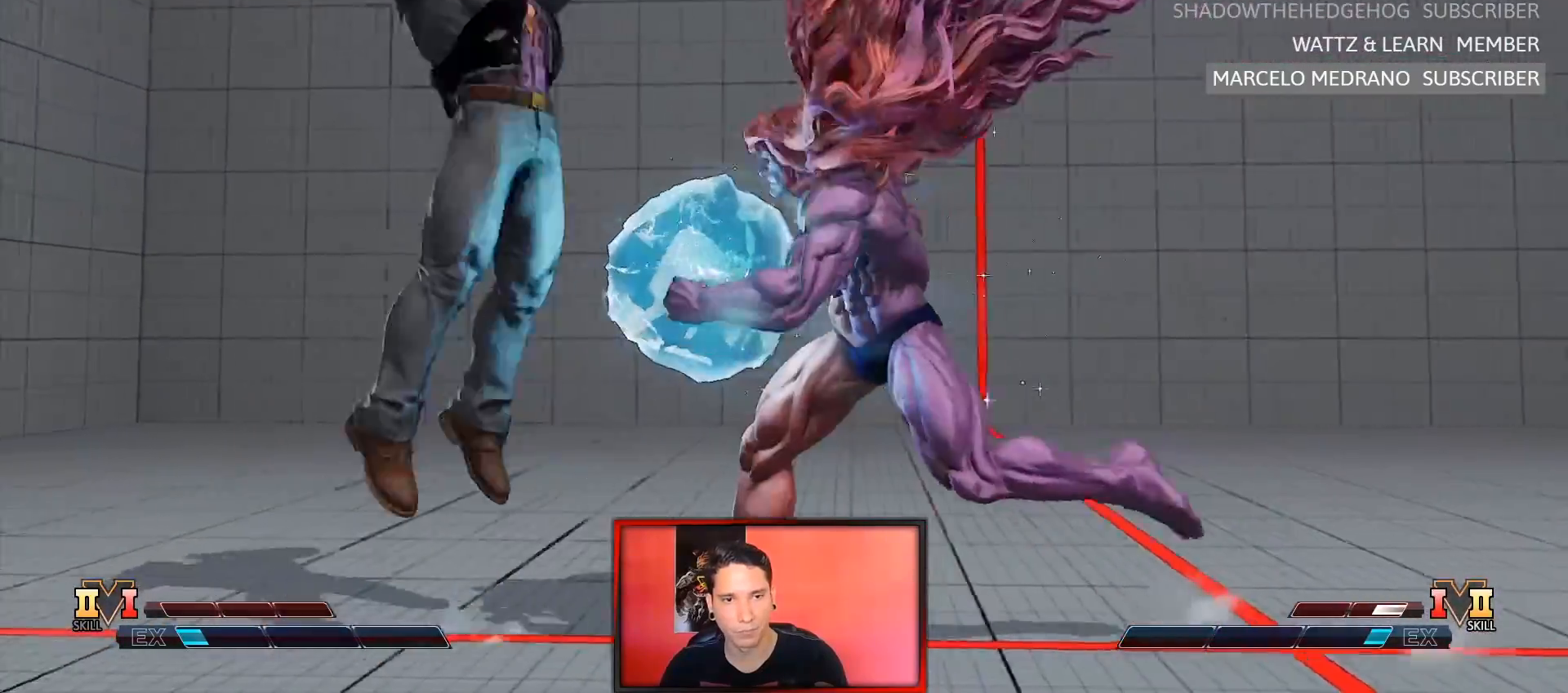
{"dt_ms": 500, "buttons": ["R1"], "left_stick": "down-right", "events": [[283, "left_stick", "down-right"], [333, "R1", "down"]]}
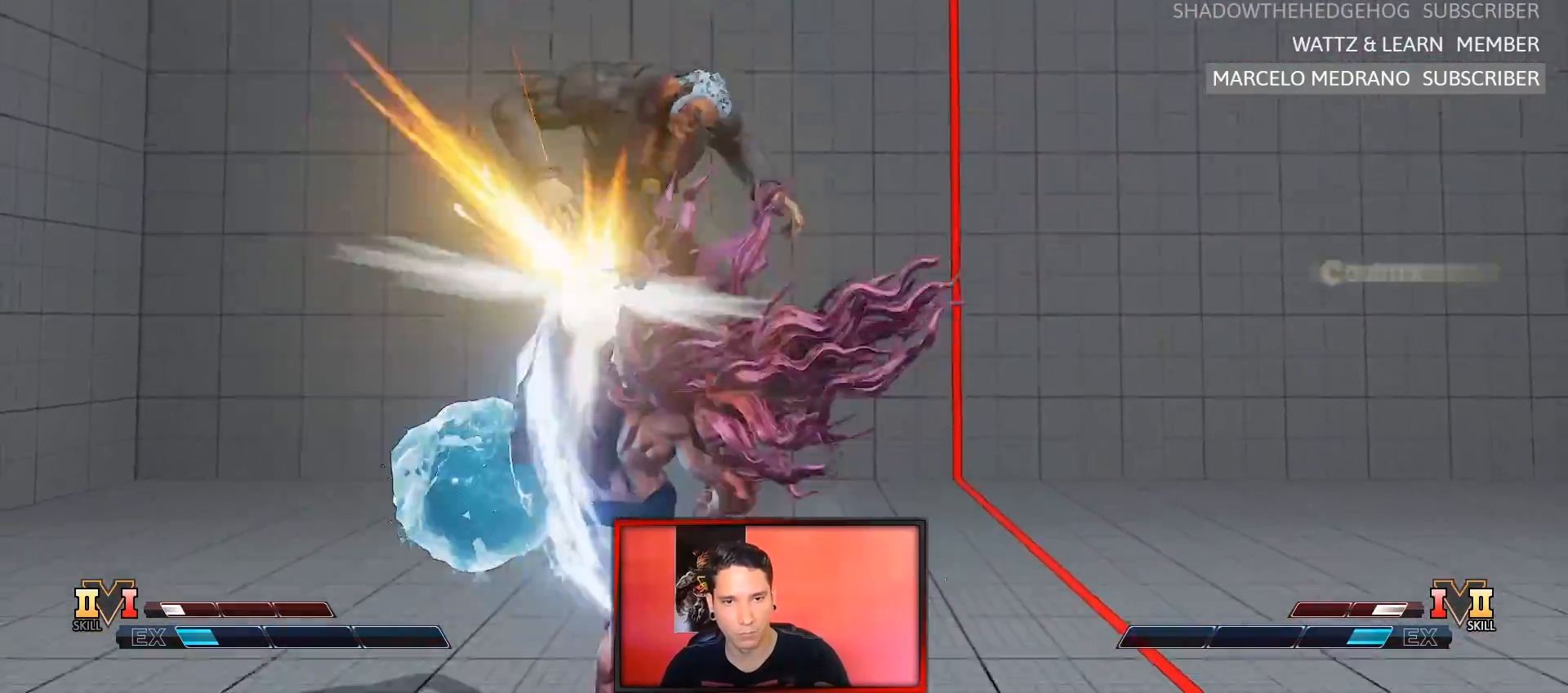
{"dt_ms": 500, "buttons": ["SQUARE"], "left_stick": "center", "events": [[17, "R1", "up"], [17, "left_stick", "down-left"], [83, "left_stick", "center"], [133, "R1", "down"], [267, "R1", "up"], [433, "SQUARE", "down"]]}
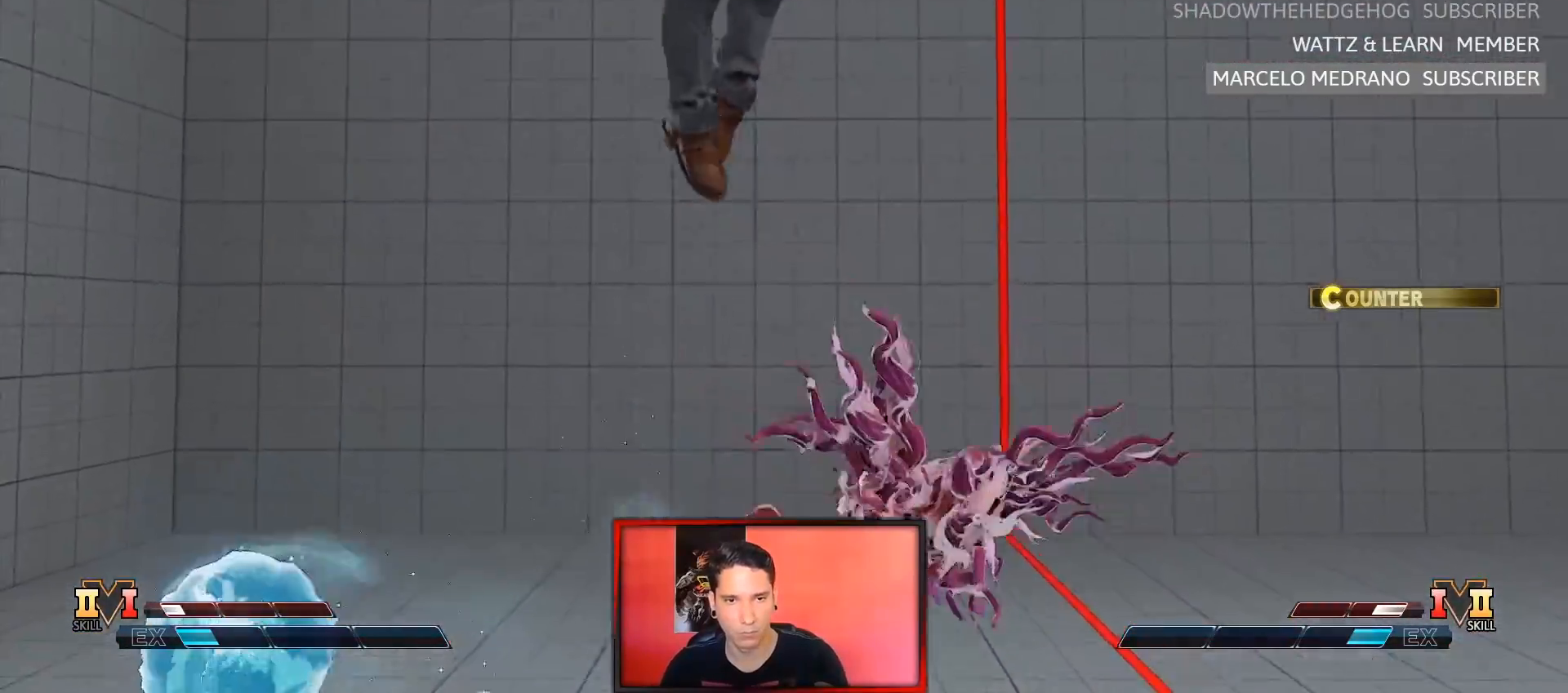
{"dt_ms": 500, "buttons": ["R2"], "left_stick": "left", "events": [[17, "SQUARE", "up"], [133, "left_stick", "left"], [183, "R2", "down"]]}
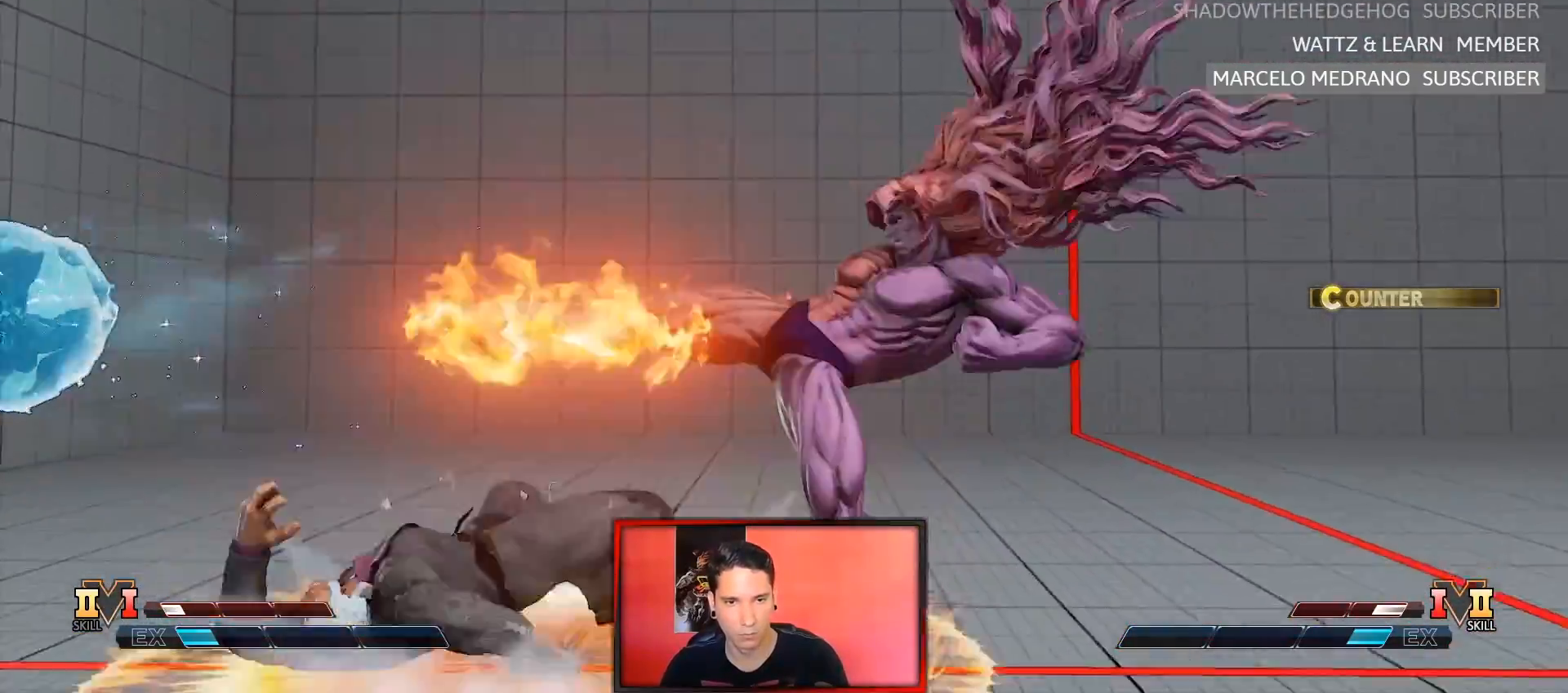
{"dt_ms": 500, "buttons": ["R2"], "left_stick": "center", "events": [[17, "R2", "up"], [283, "left_stick", "center"], [317, "R2", "down"]]}
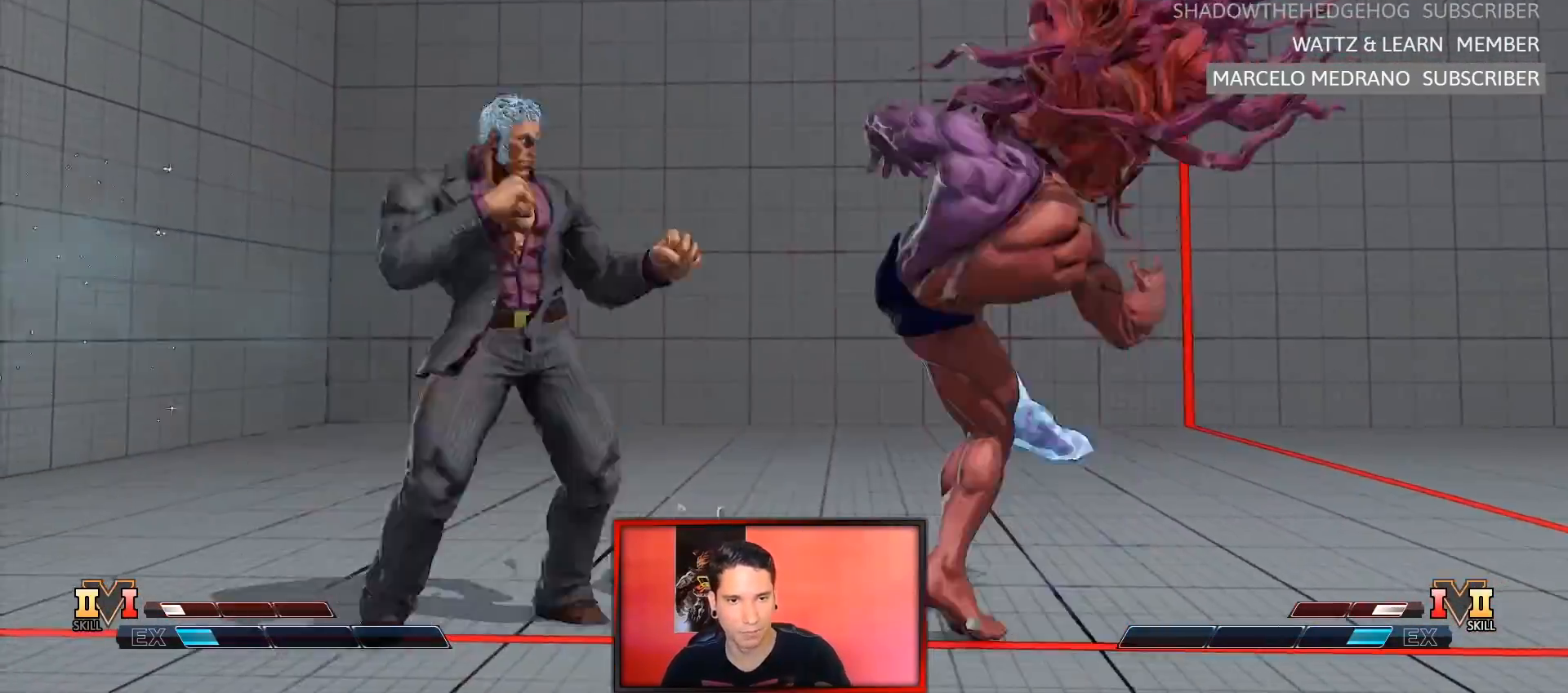
{"dt_ms": 500, "buttons": [], "left_stick": "center", "events": [[150, "R2", "up"]]}
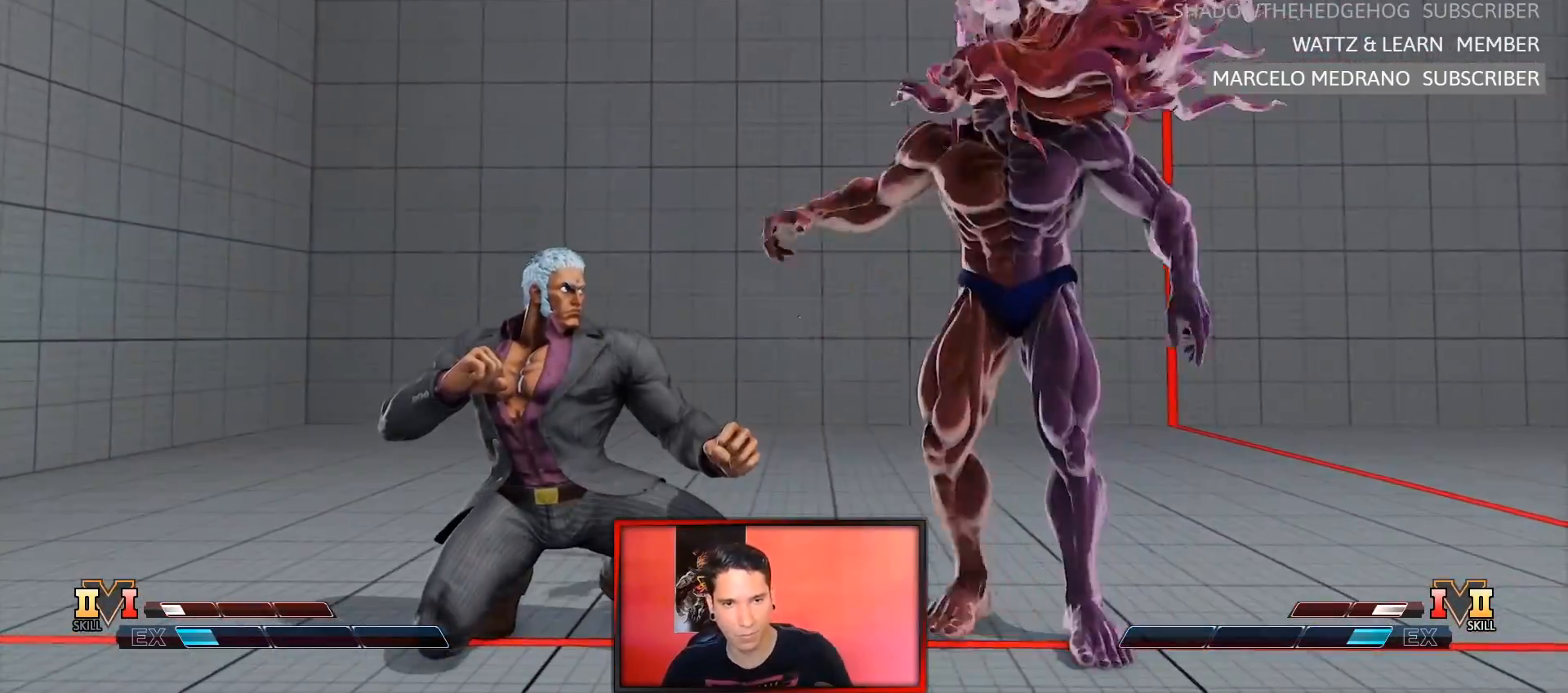
{"dt_ms": 500, "buttons": ["TRIANGLE"], "left_stick": "down-right", "events": [[17, "left_stick", "right"], [67, "left_stick", "down-right"], [350, "TRIANGLE", "down"]]}
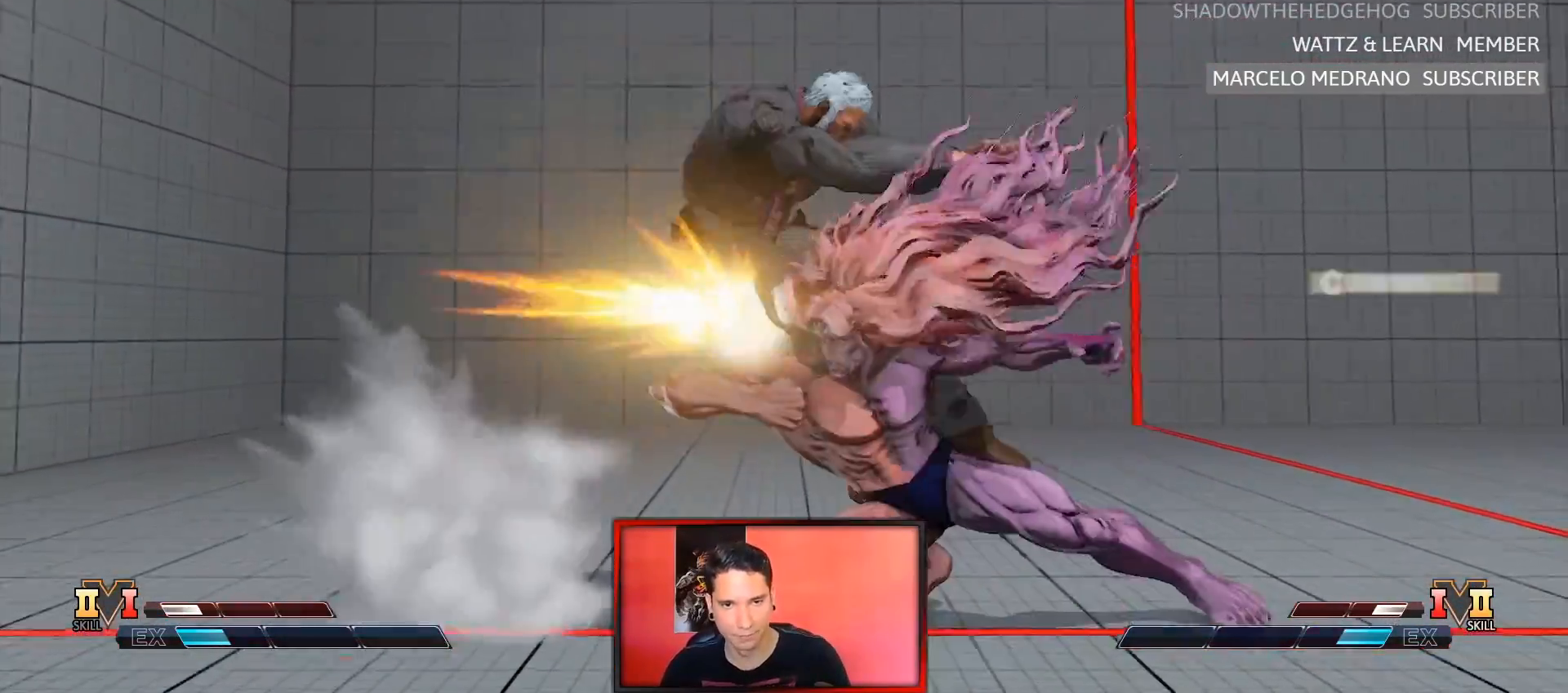
{"dt_ms": 500, "buttons": ["CIRCLE"], "left_stick": "center", "events": [[200, "TRIANGLE", "up"], [283, "left_stick", "center"], [483, "CIRCLE", "down"]]}
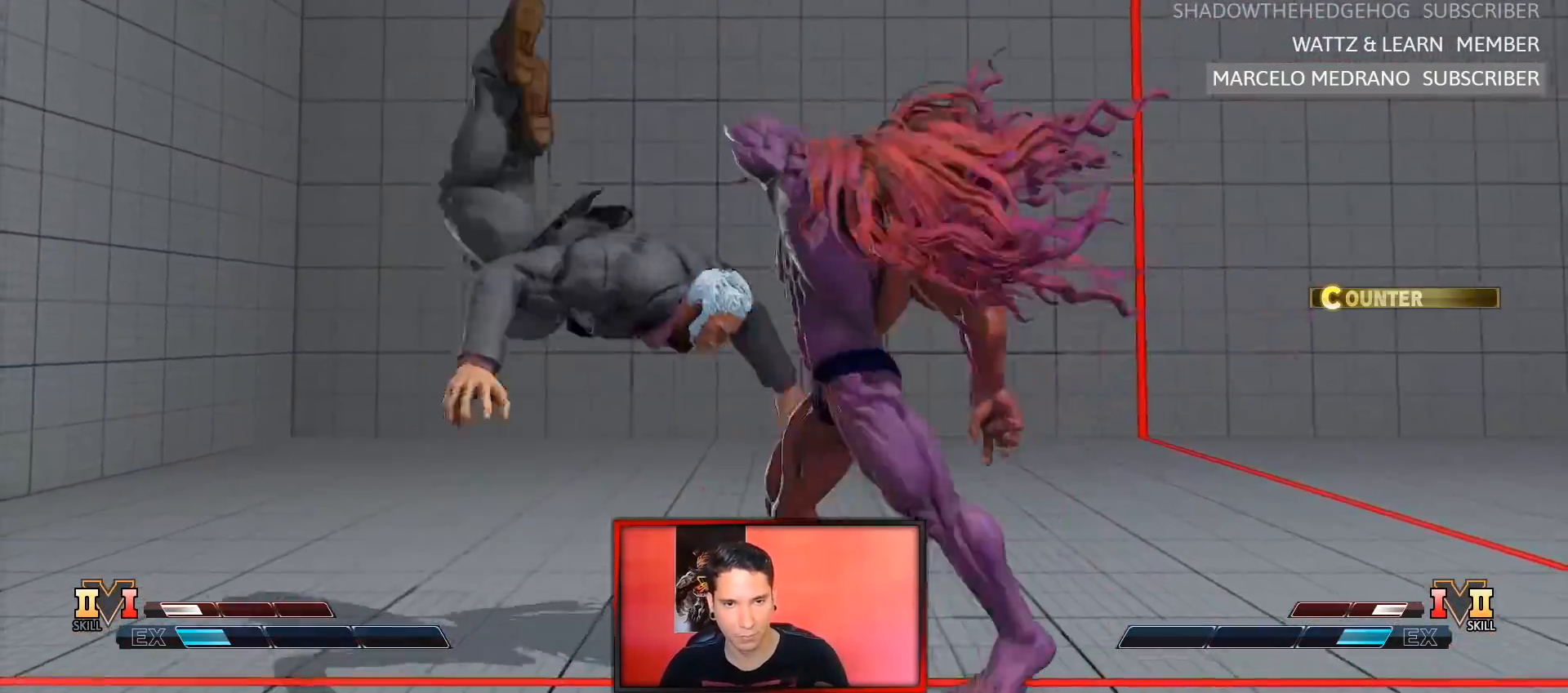
{"dt_ms": 500, "buttons": [], "left_stick": "center", "events": [[300, "CIRCLE", "up"]]}
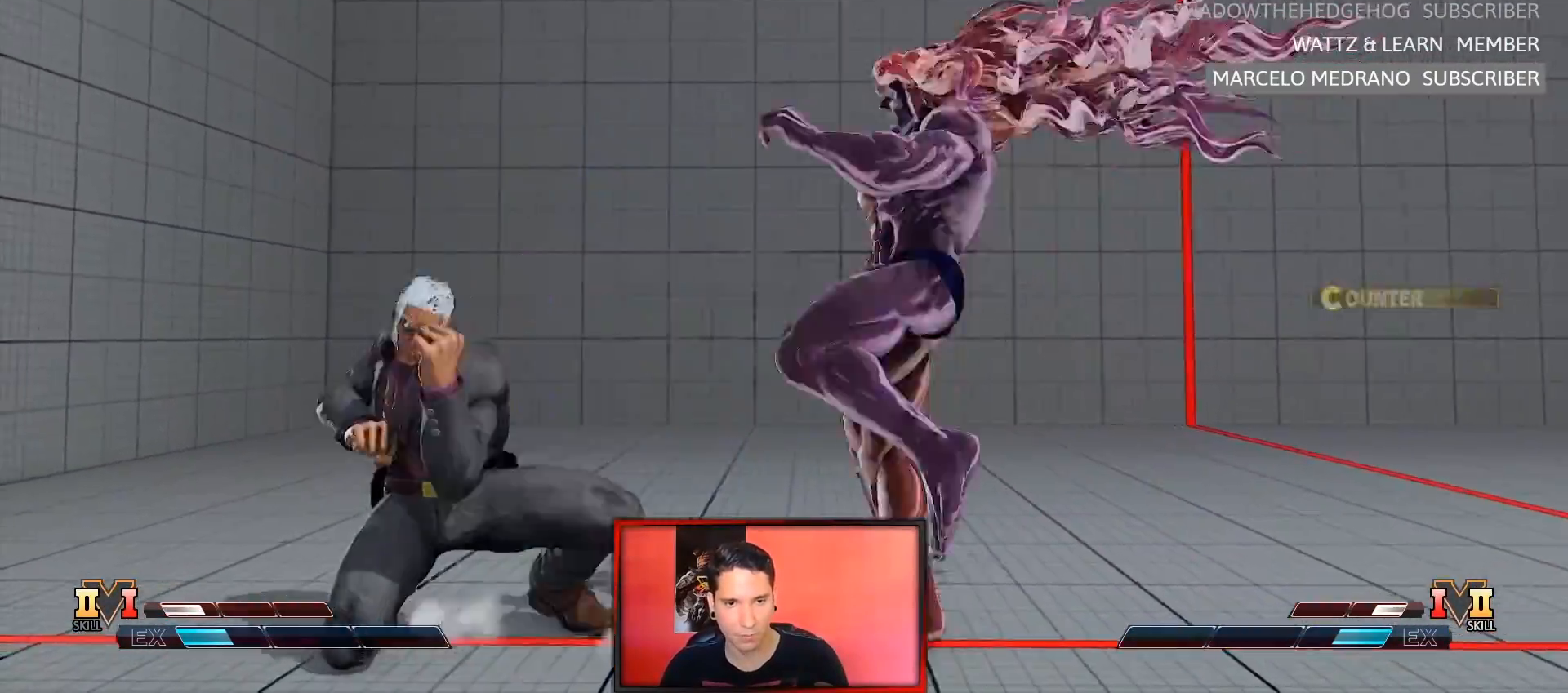
{"dt_ms": 1000, "buttons": [], "left_stick": "down"}
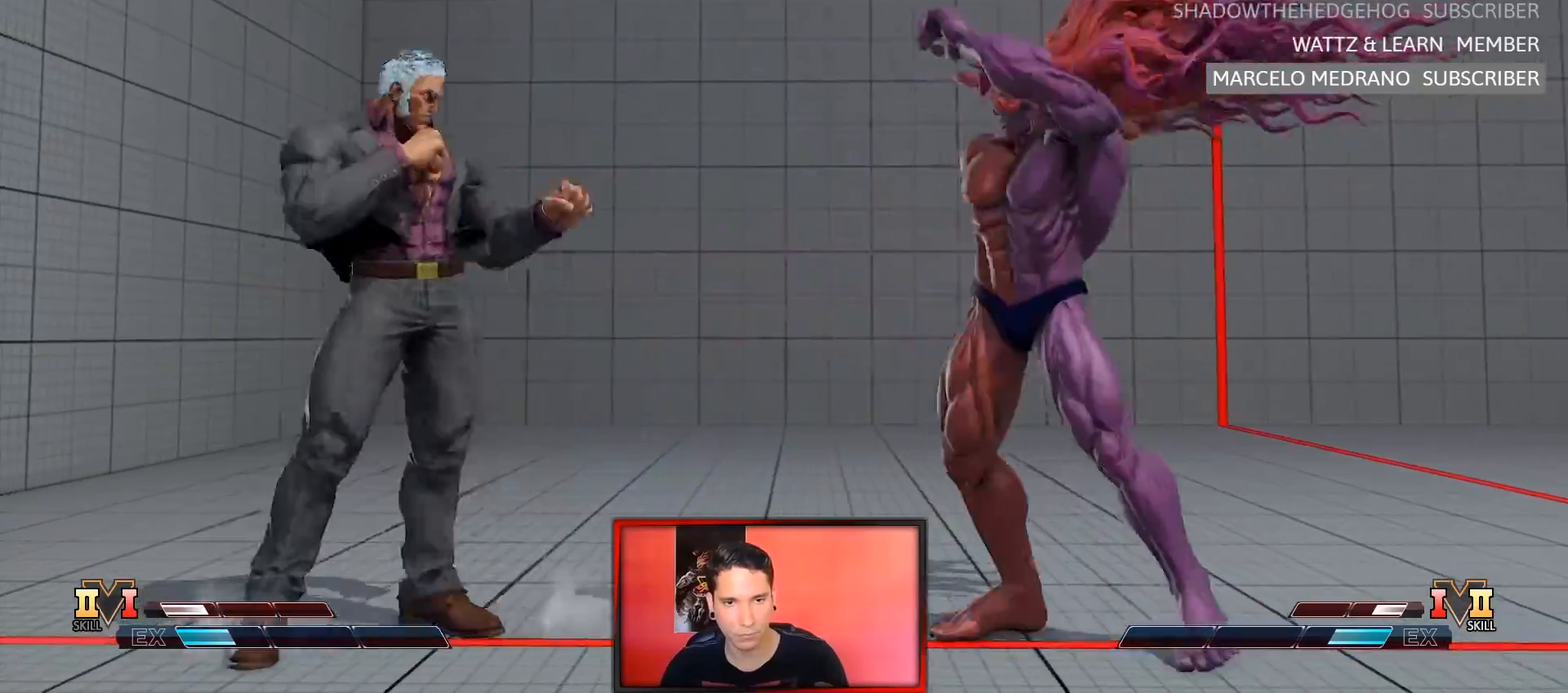
{"dt_ms": 500, "buttons": [], "left_stick": "center", "events": [[33, "left_stick", "right"], [67, "SQUARE", "down"], [133, "left_stick", "center"], [183, "SQUARE", "up"]]}
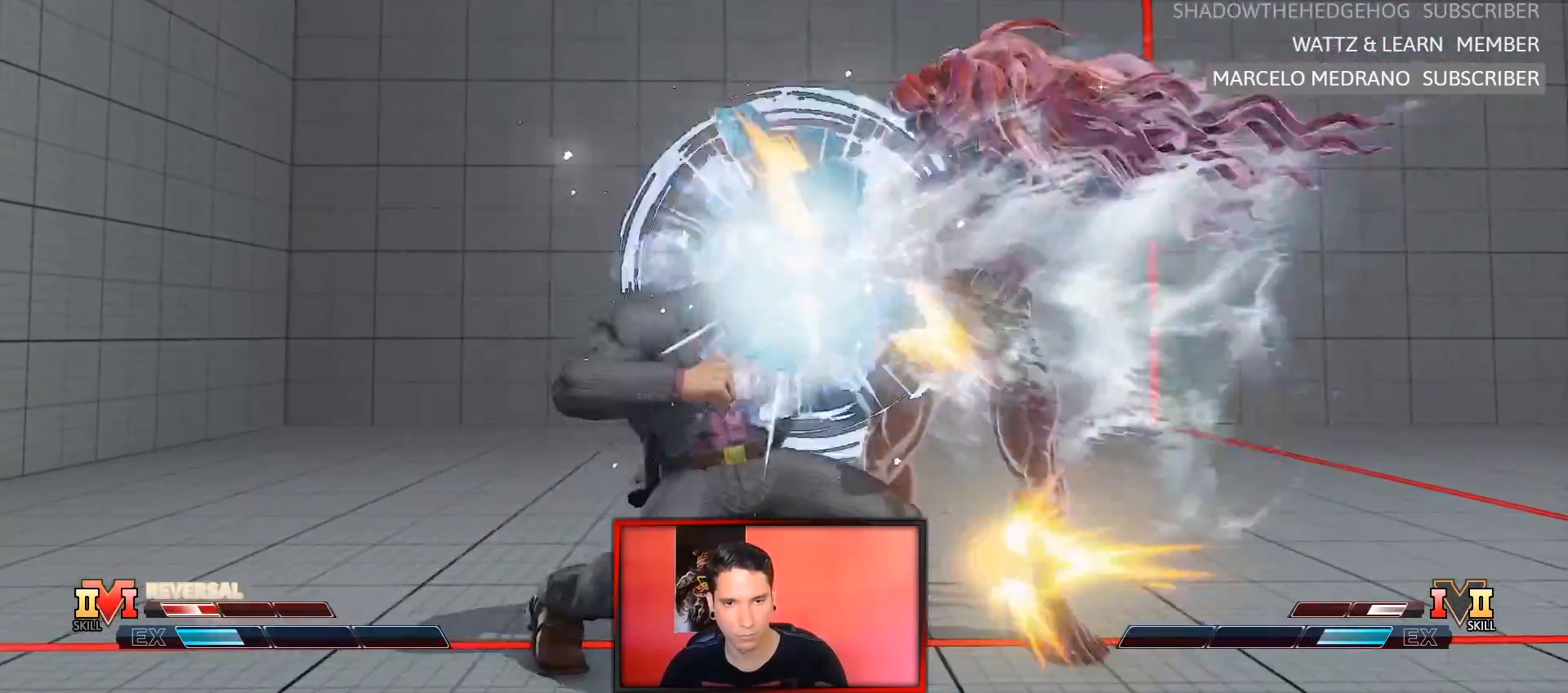
{"dt_ms": 500, "buttons": [], "left_stick": "down-left", "events": [[267, "left_stick", "down-right"], [400, "TRIANGLE", "down"], [483, "left_stick", "down-left"], [500, "TRIANGLE", "up"]]}
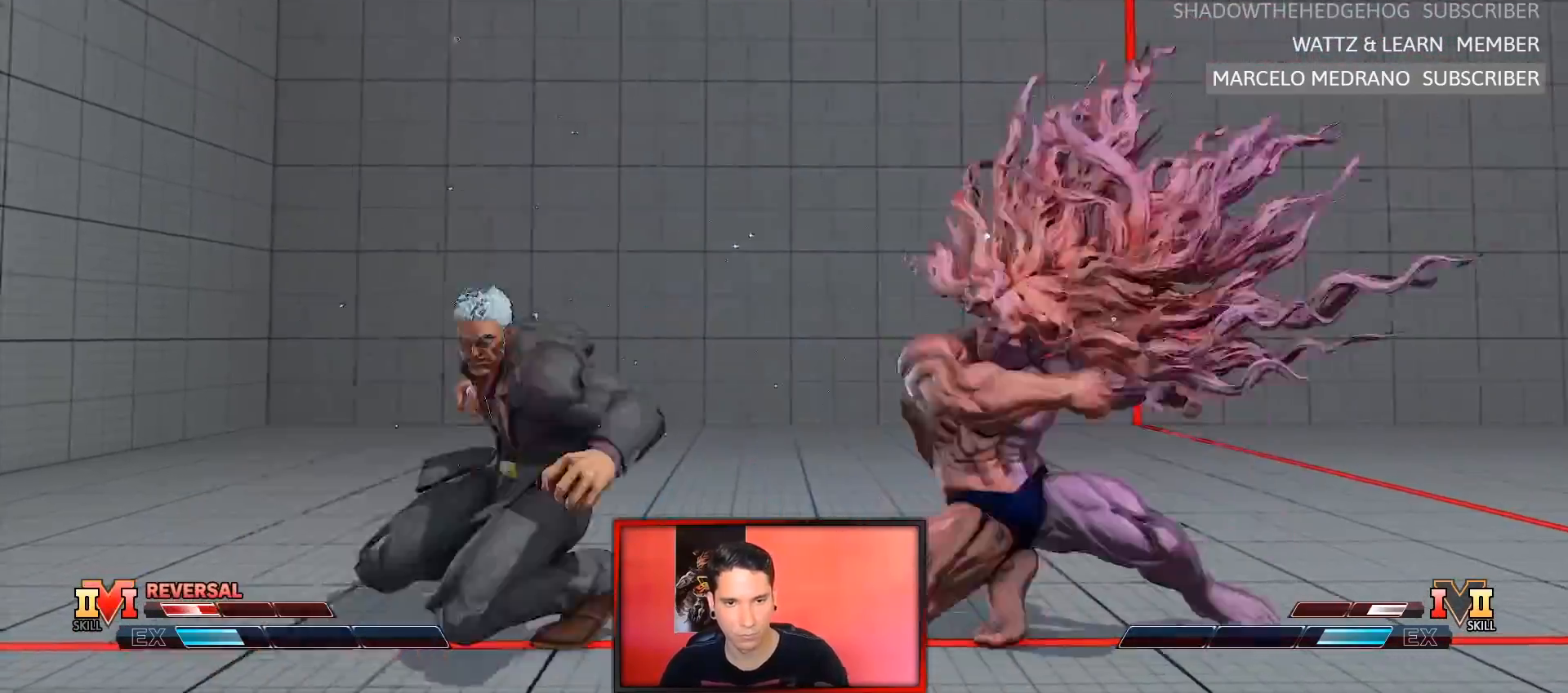
{"dt_ms": 500, "buttons": ["CIRCLE"], "left_stick": "center", "events": [[67, "left_stick", "center"], [250, "left_stick", "down-right"], [350, "left_stick", "center"], [450, "CIRCLE", "down"]]}
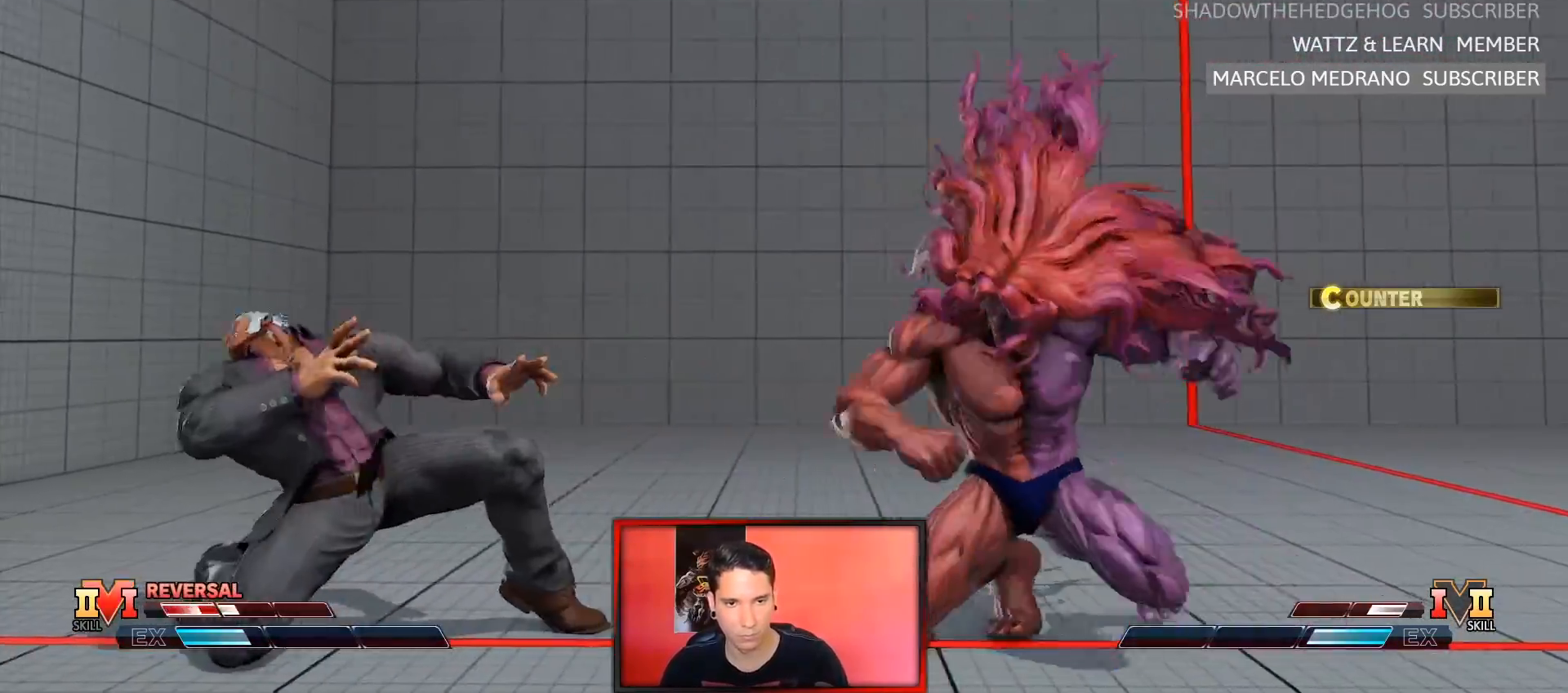
{"dt_ms": 500, "buttons": [], "left_stick": "center", "events": [[283, "CIRCLE", "up"]]}
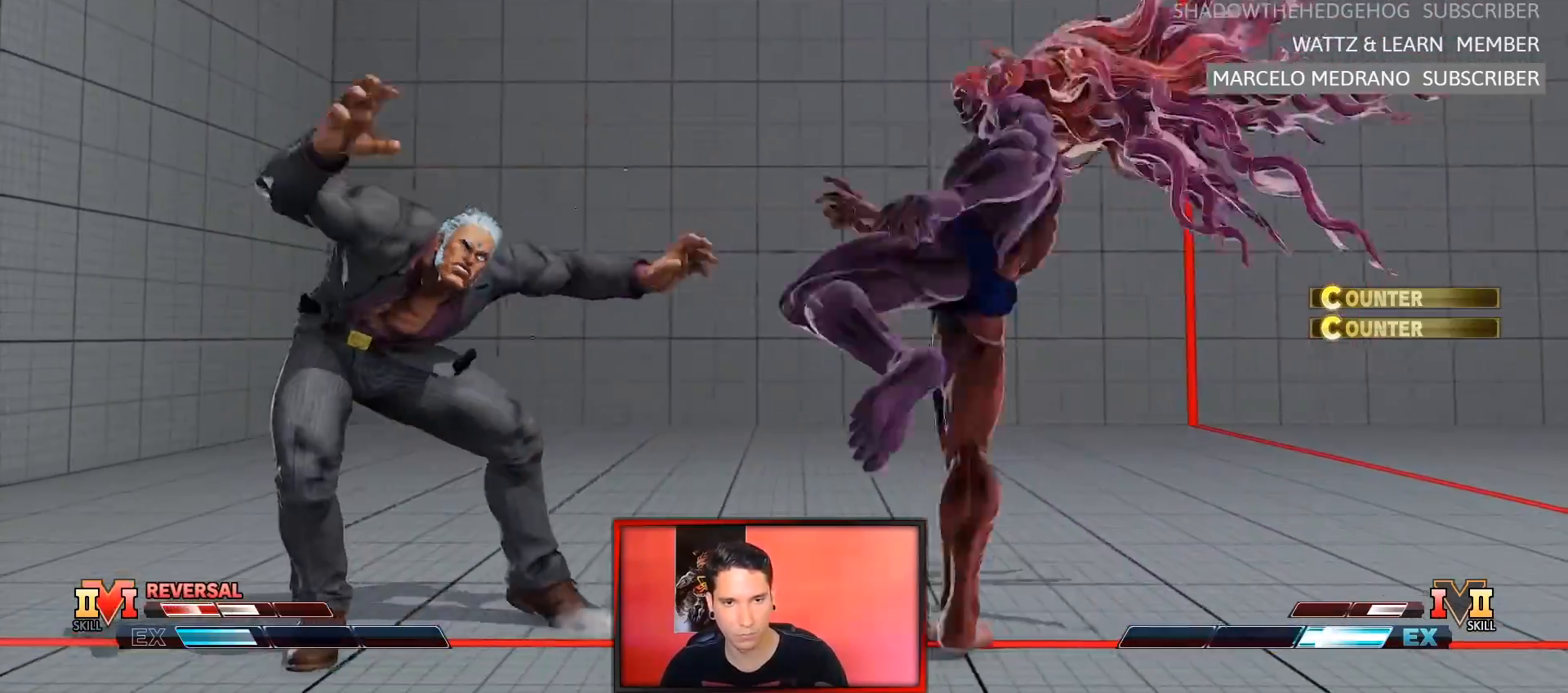
{"dt_ms": 500, "buttons": ["R2"], "left_stick": "center", "events": [[100, "R2", "down"]]}